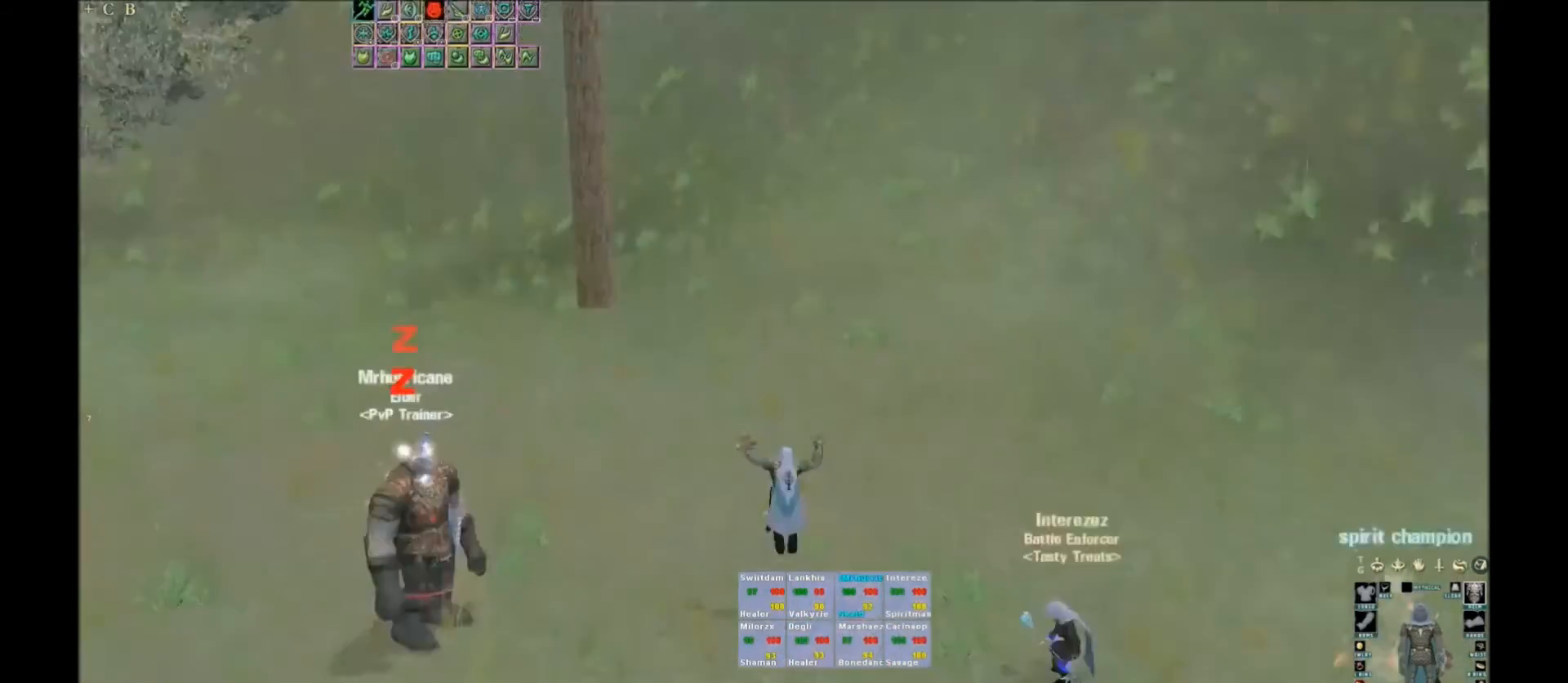
Gameplay with keyboard; each line is a JSON object with the keys held at the frame after it. "events" lists presses ("down") and releases ("up") of ".", "/", "0", "1", "2", "3", "4", "5", "6", "7", "8", "9", "a", "alt_r", "b", "backslash", "backspace", "c", "caps_lock", "comma", "ctrl_l", "ctrl_r", "d", "down", "e", "equals", "escape", "f", "f1", "f10", "f11", "f12", "f2", "f3", "f4", "f5", "f6", "f7", "f8", "f9", "g", "h", "i", "j", "k", "l", "lbracket", "left", "m", "minus", "n", "o", "p", "q", "quote", "r", "rbracket", "return", "right", "s", "semicolon", "shift_l", "shift_r", "space", "super", "t", "tab", "tilde", "u", "up", "v", "w", "x", "y" and "z" between this image and that frame as [ms after this image, input, new state], when the widget could be followed in between. No other keys are recorded. Mouse input is not recorded. Not read: alt_l.
{"keys": [], "events": []}
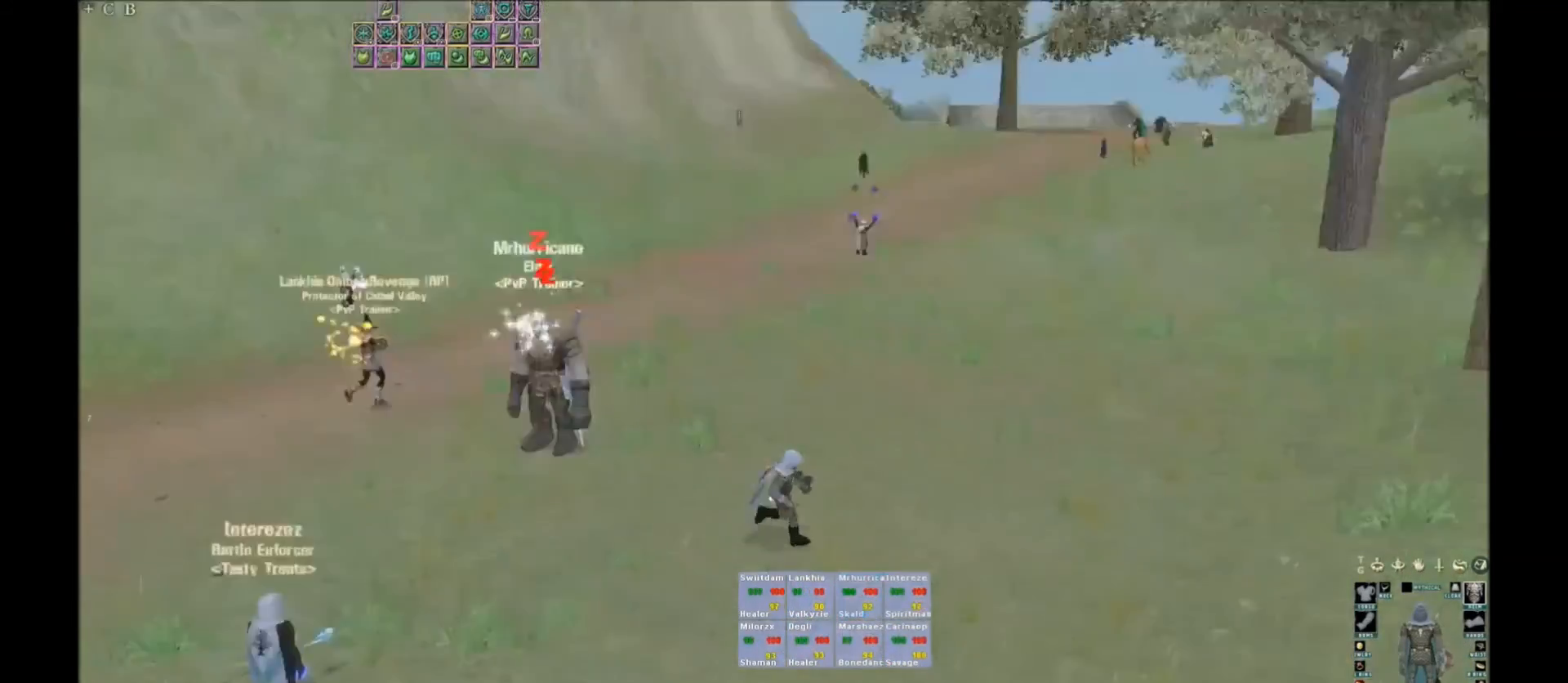
{"keys": [], "events": []}
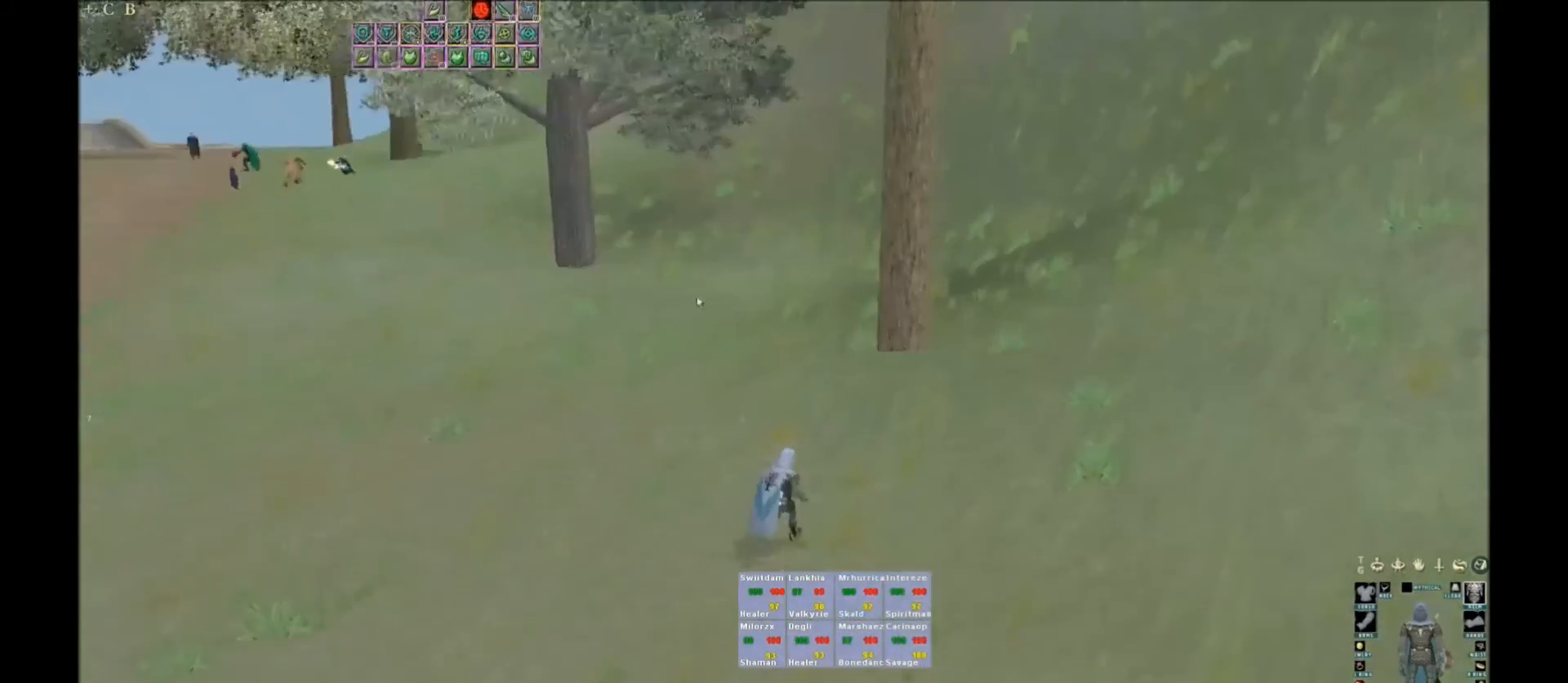
{"keys": [], "events": []}
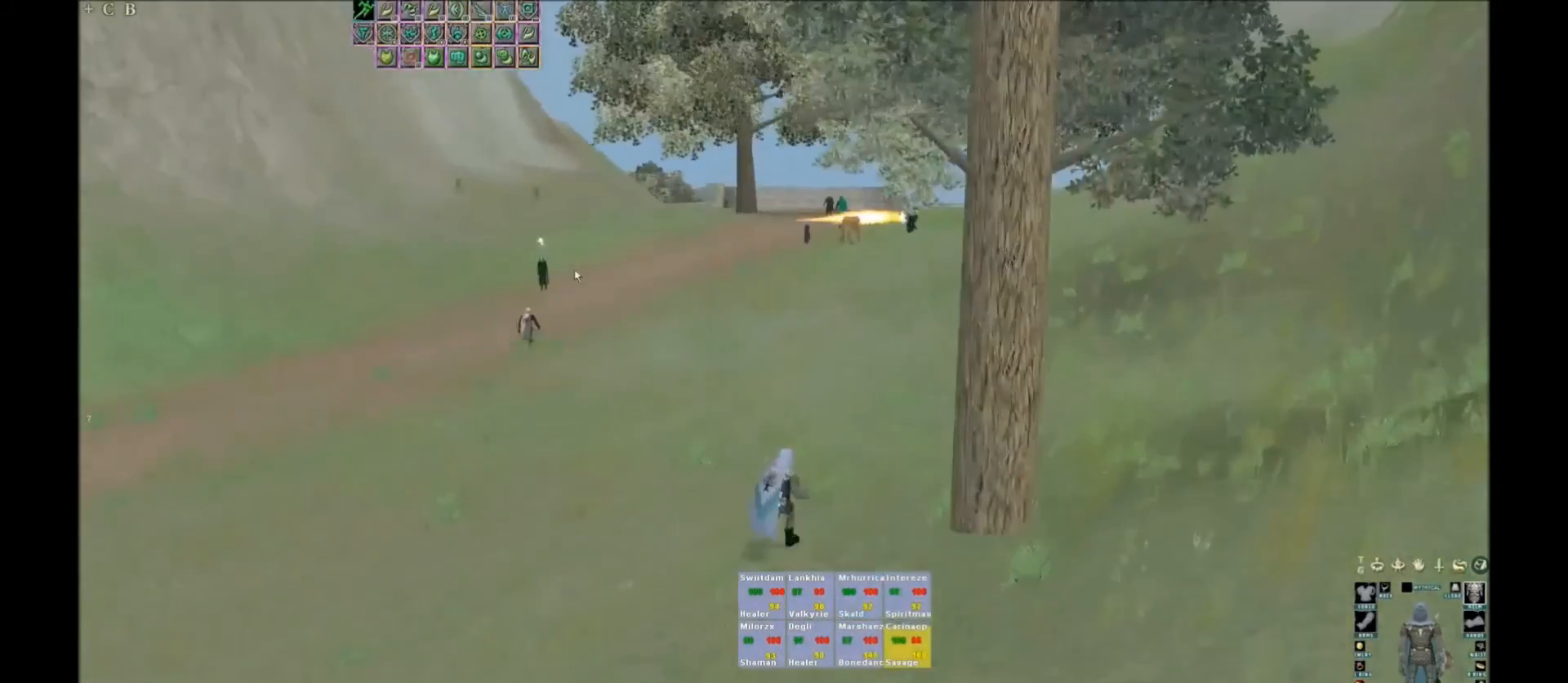
{"keys": [], "events": []}
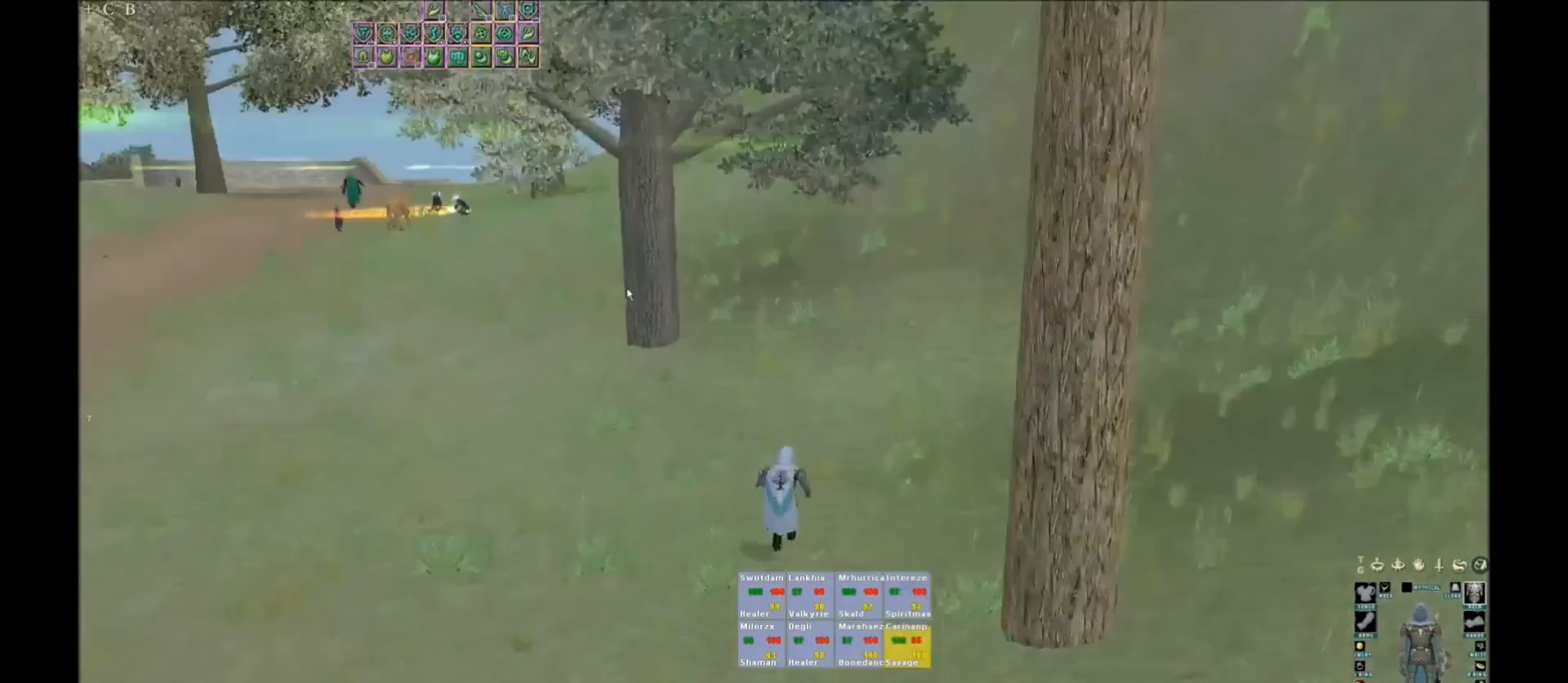
{"keys": [], "events": [[267, "space", "down"], [467, "space", "up"]]}
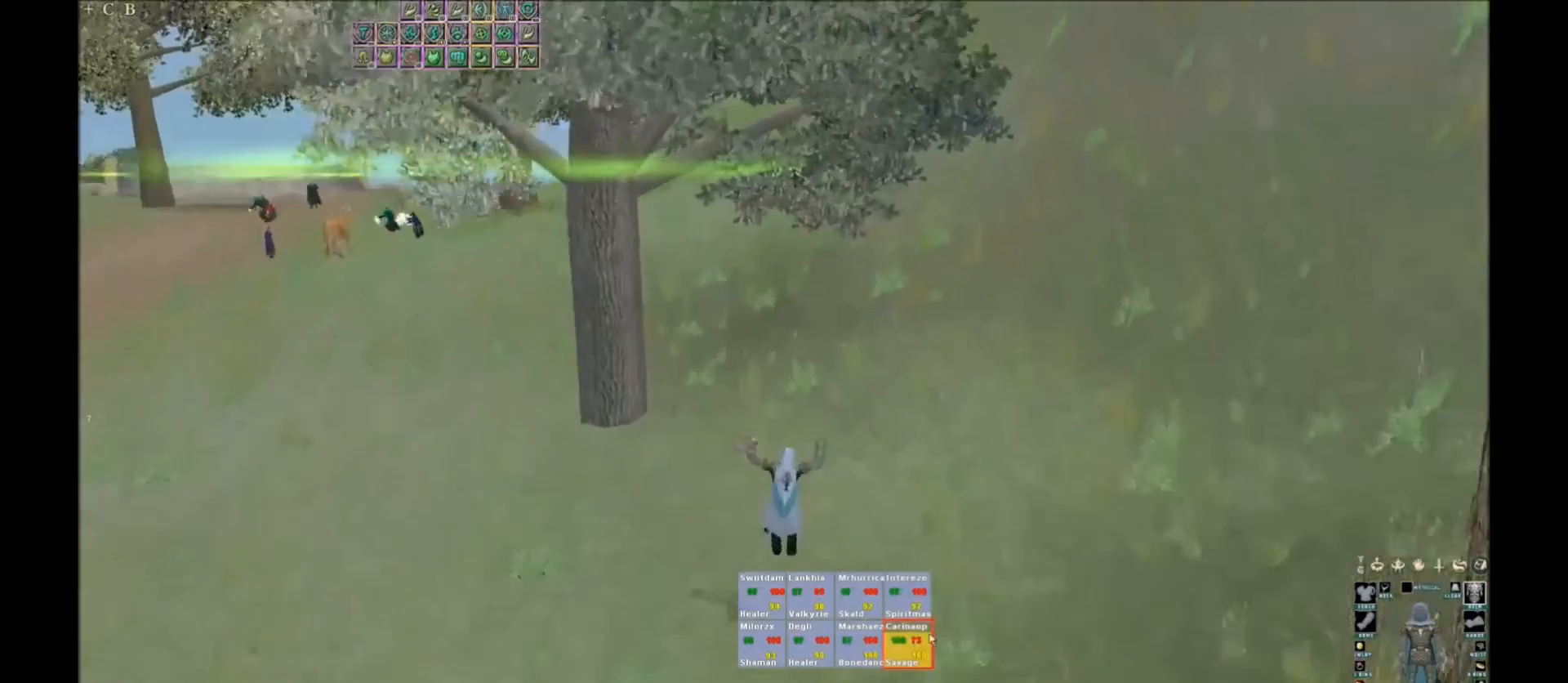
{"keys": [], "events": []}
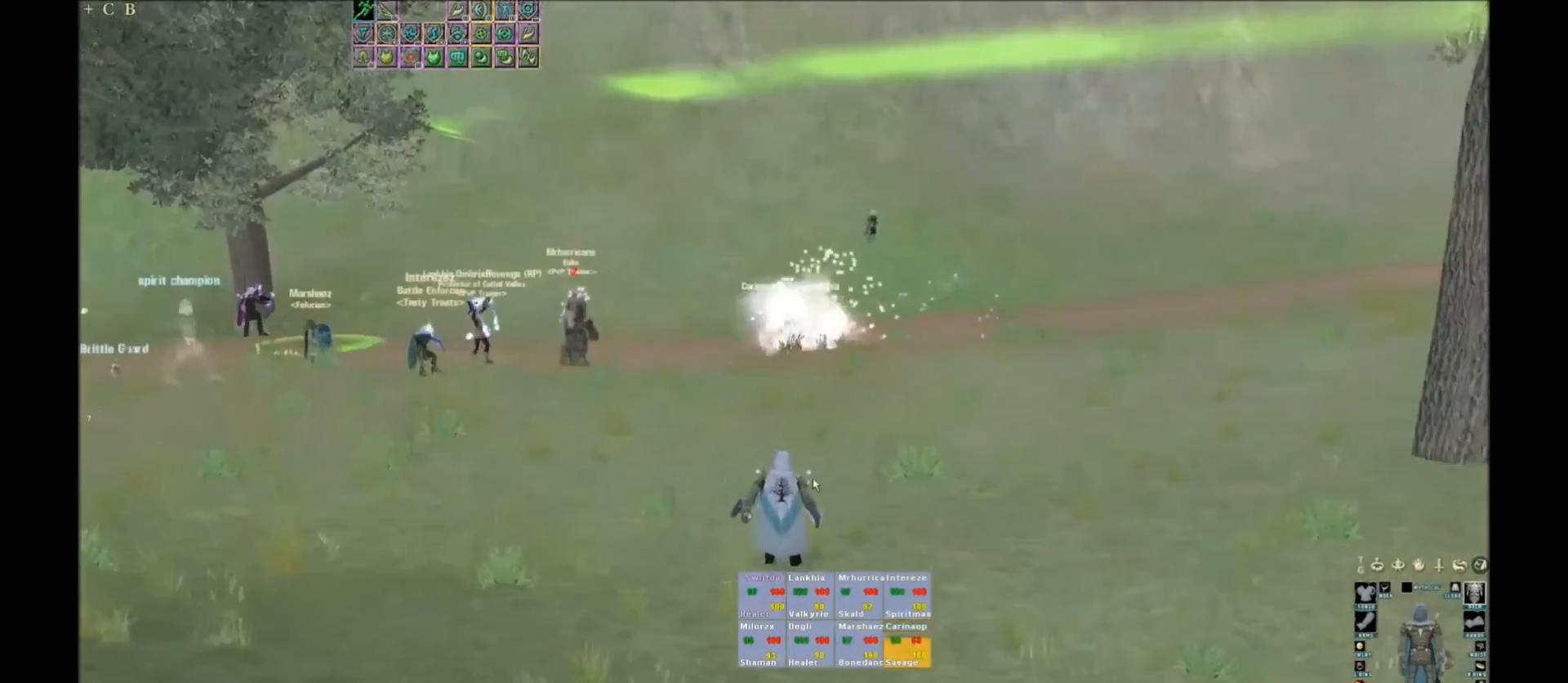
{"keys": [], "events": [[67, "space", "down"], [301, "space", "up"]]}
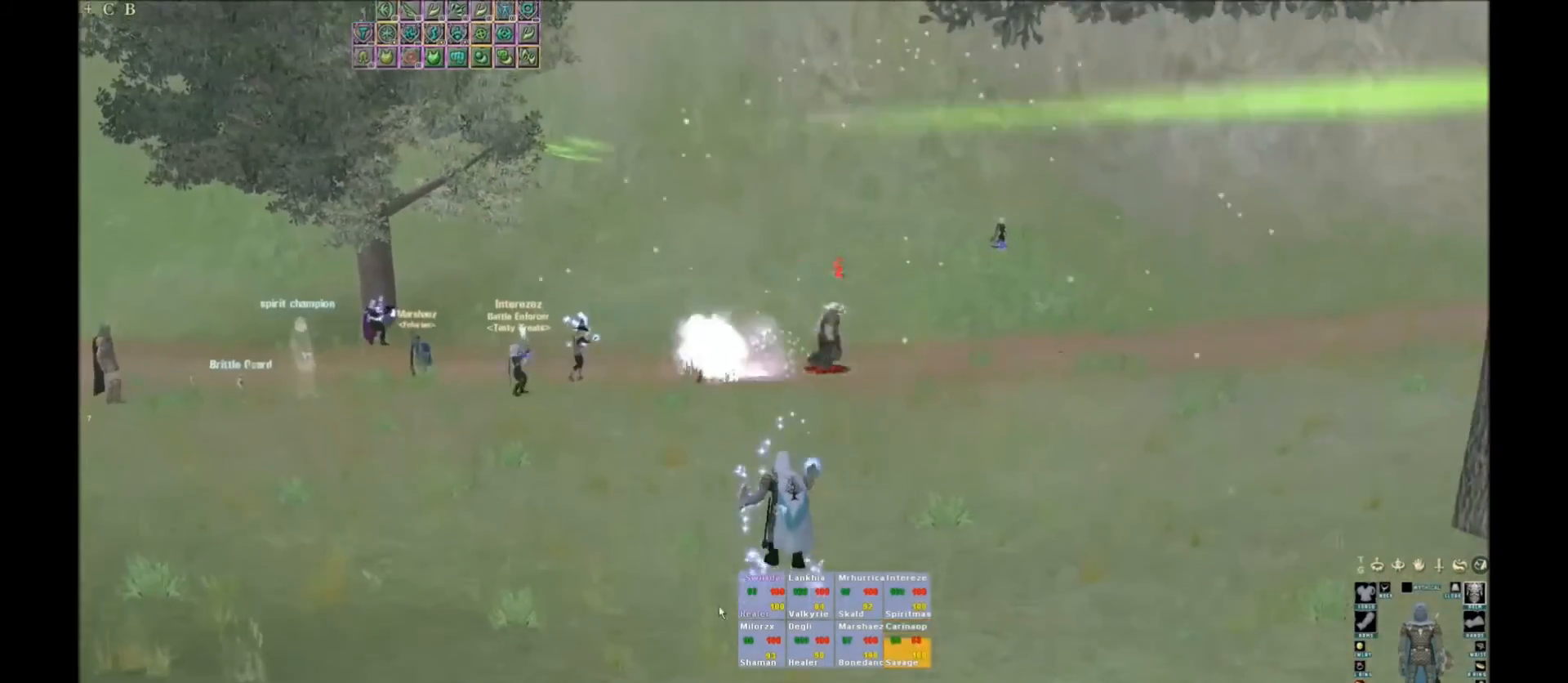
{"keys": ["space"], "events": [[67, "space", "down"]]}
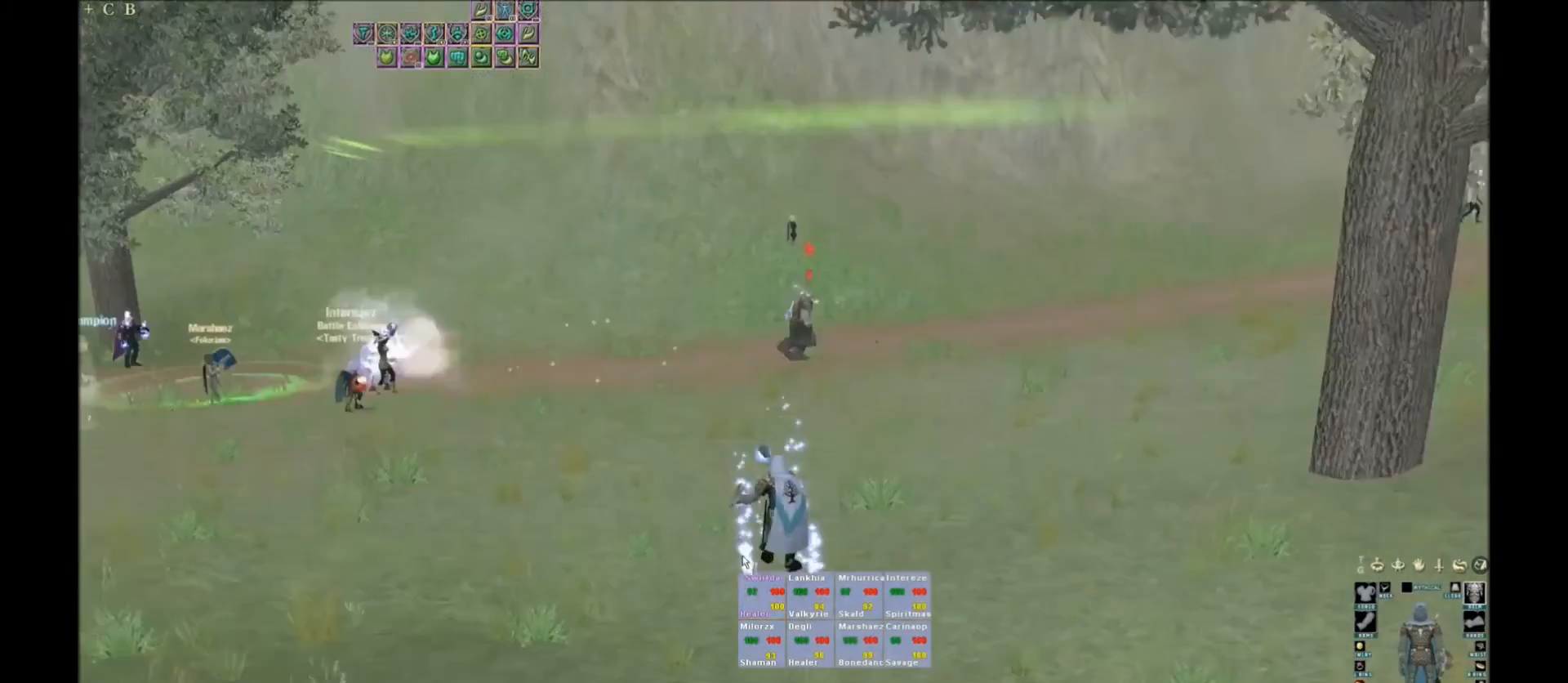
{"keys": [], "events": [[367, "space", "up"]]}
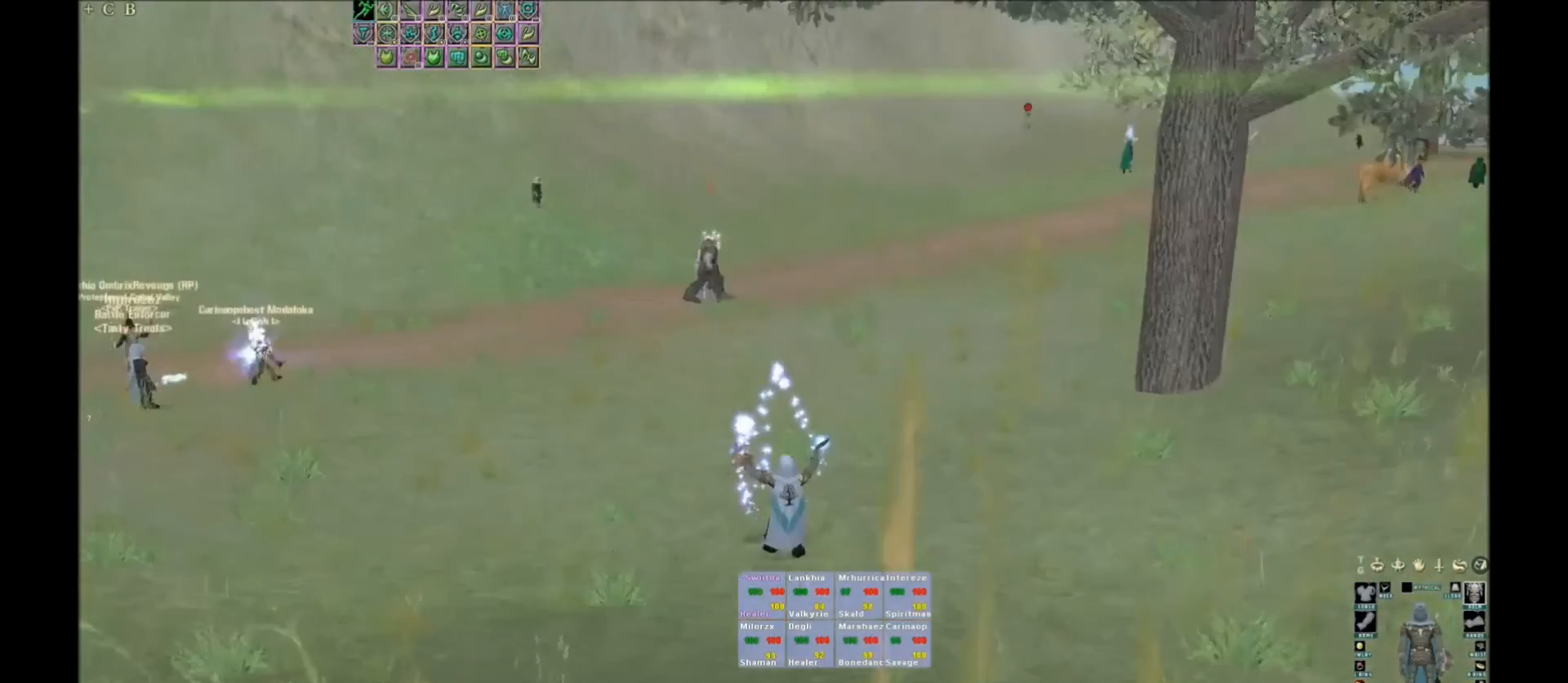
{"keys": ["space"], "events": [[167, "space", "down"], [300, "space", "up"], [400, "space", "down"]]}
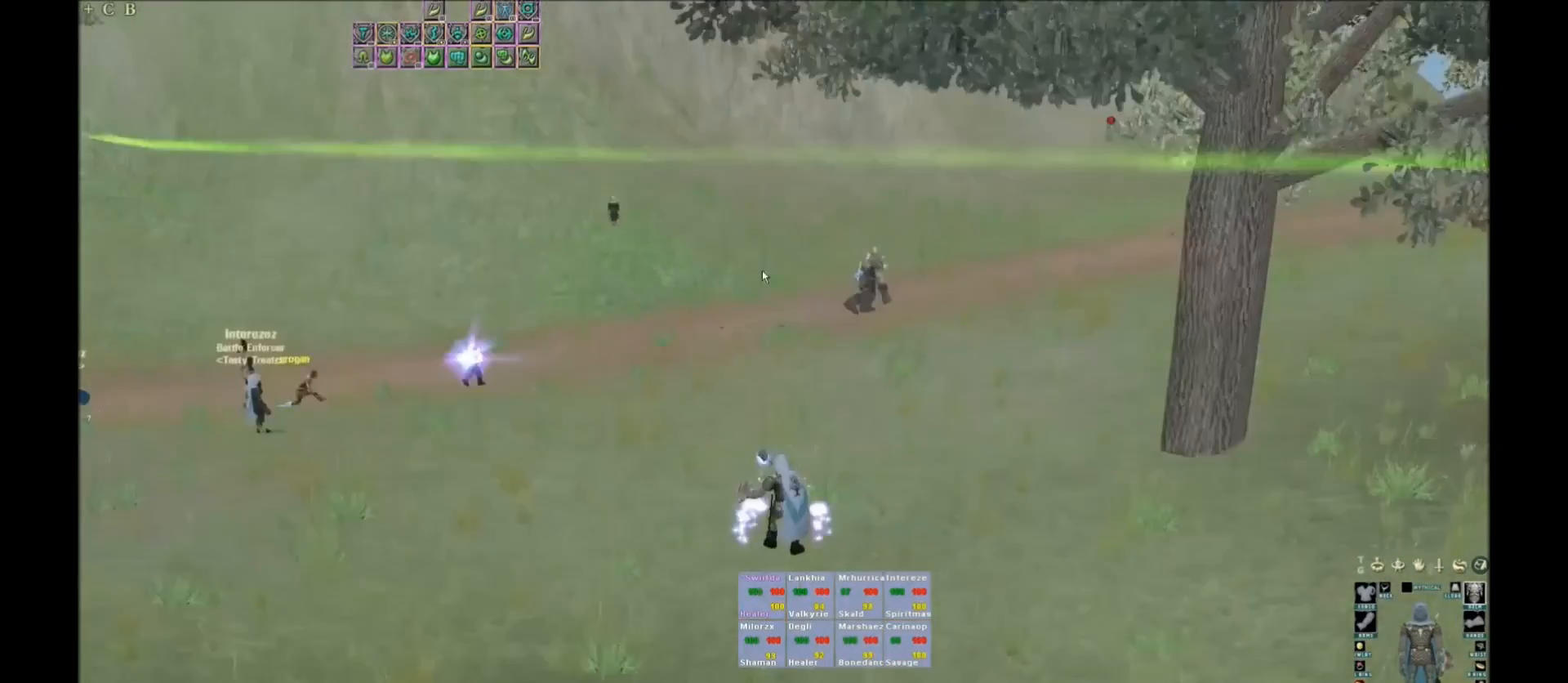
{"keys": ["w"], "events": [[34, "space", "up"], [301, "w", "down"]]}
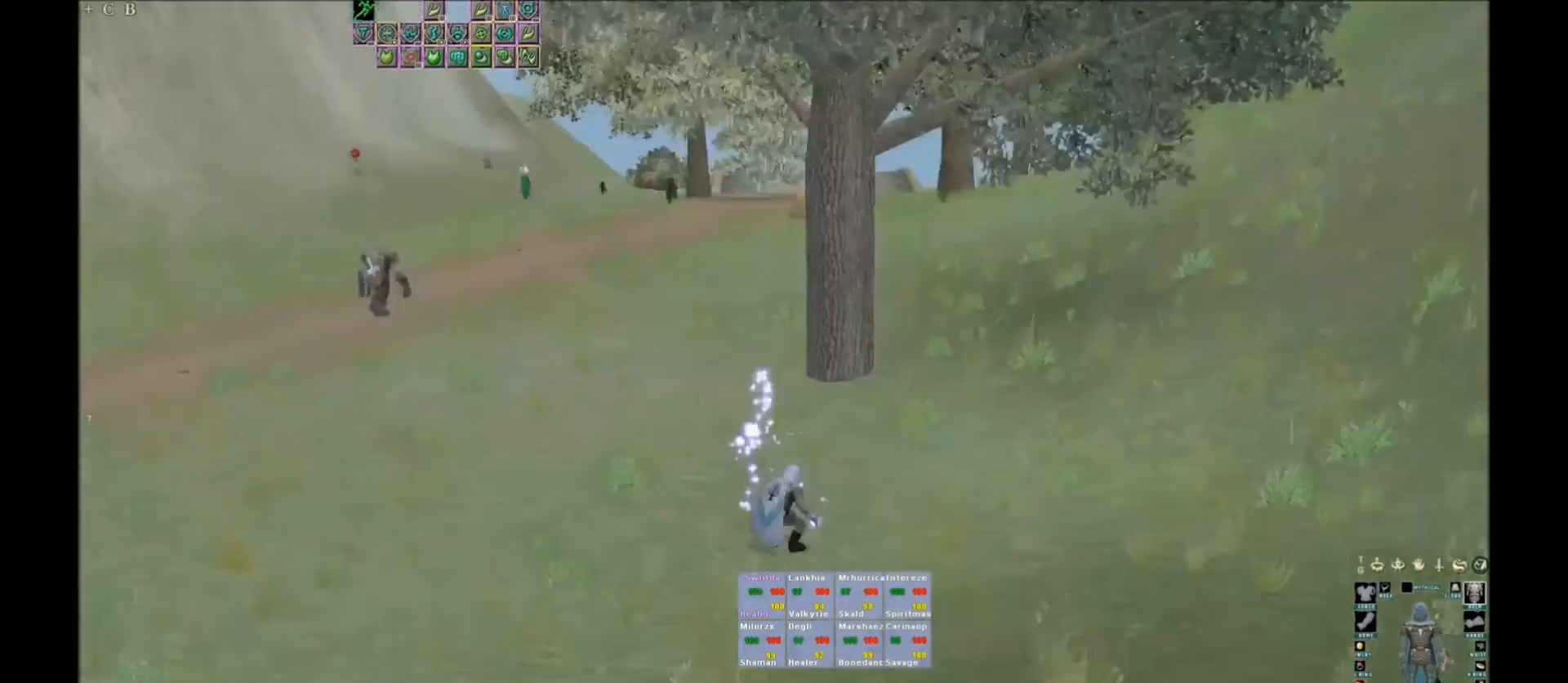
{"keys": ["w"], "events": []}
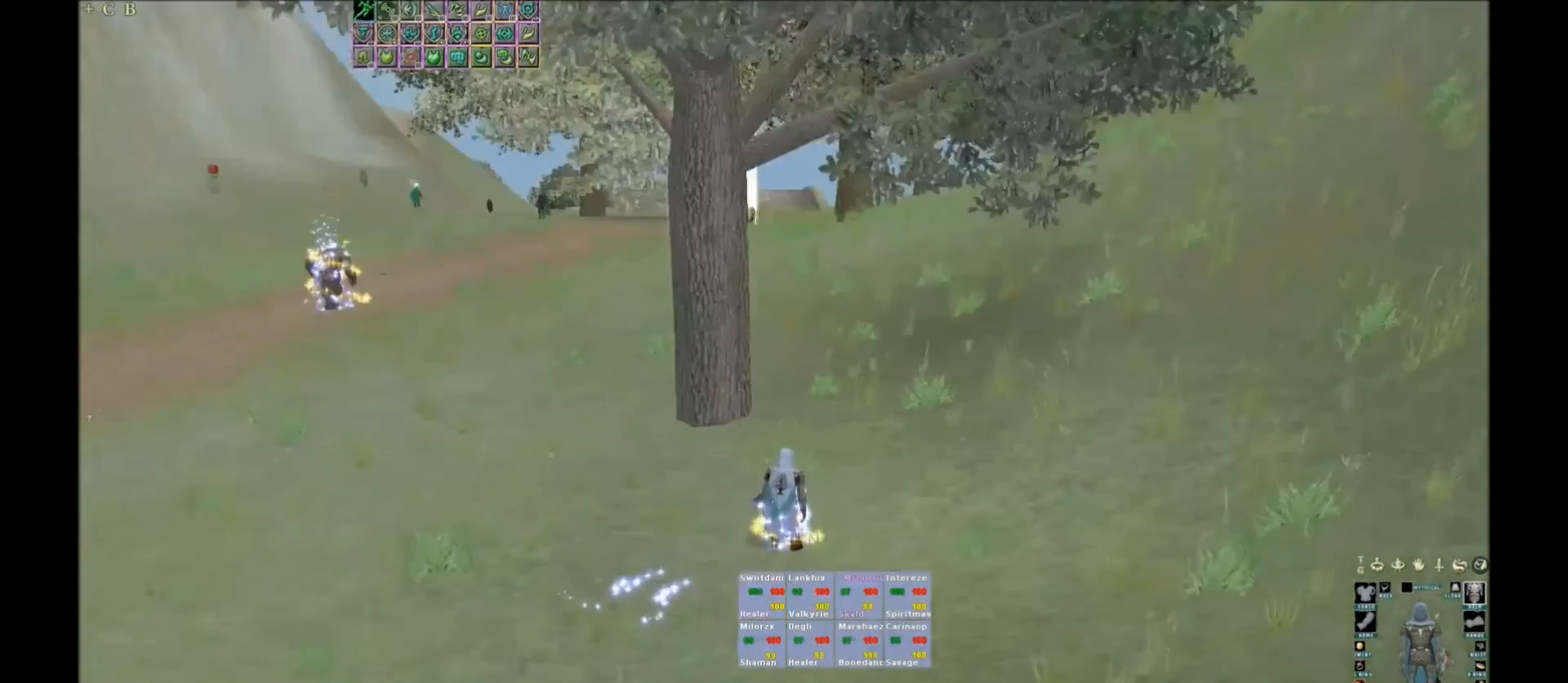
{"keys": ["w"], "events": []}
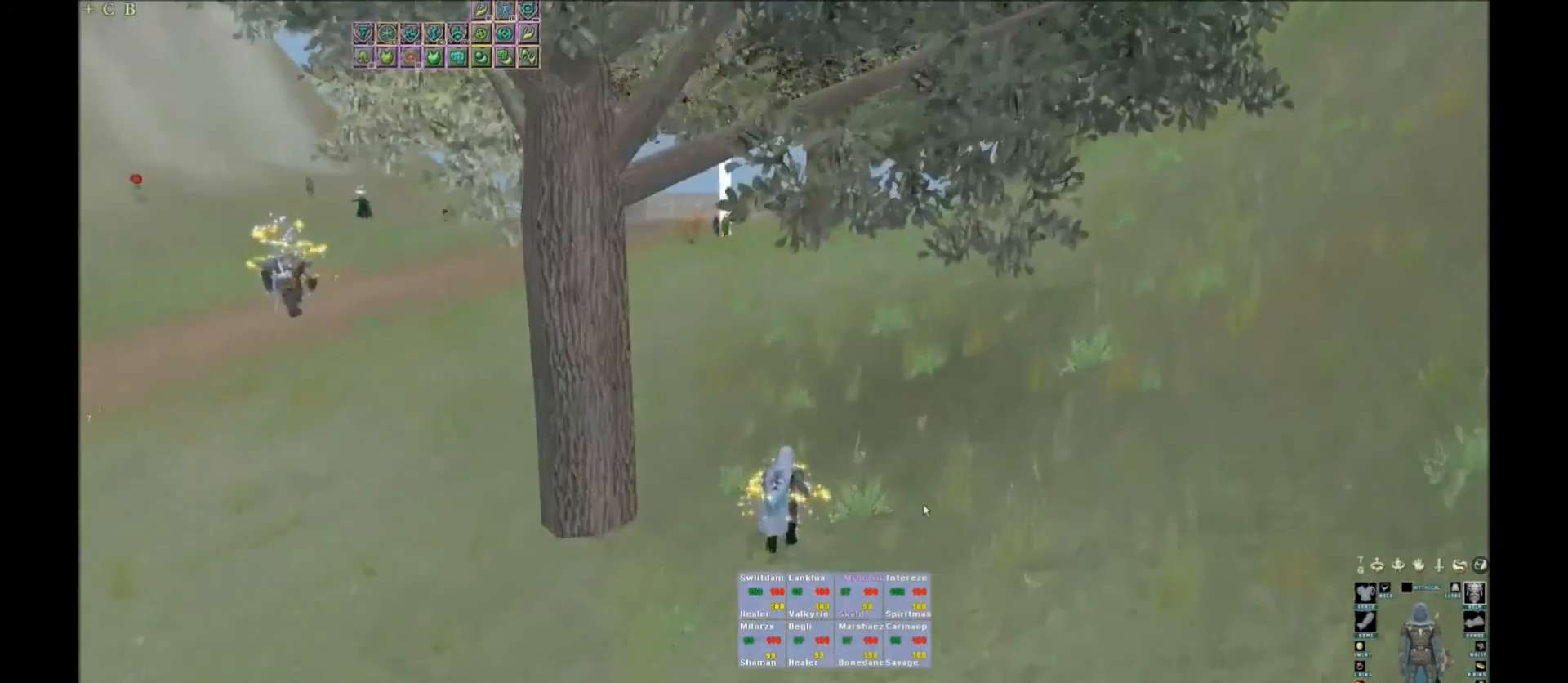
{"keys": ["w"], "events": []}
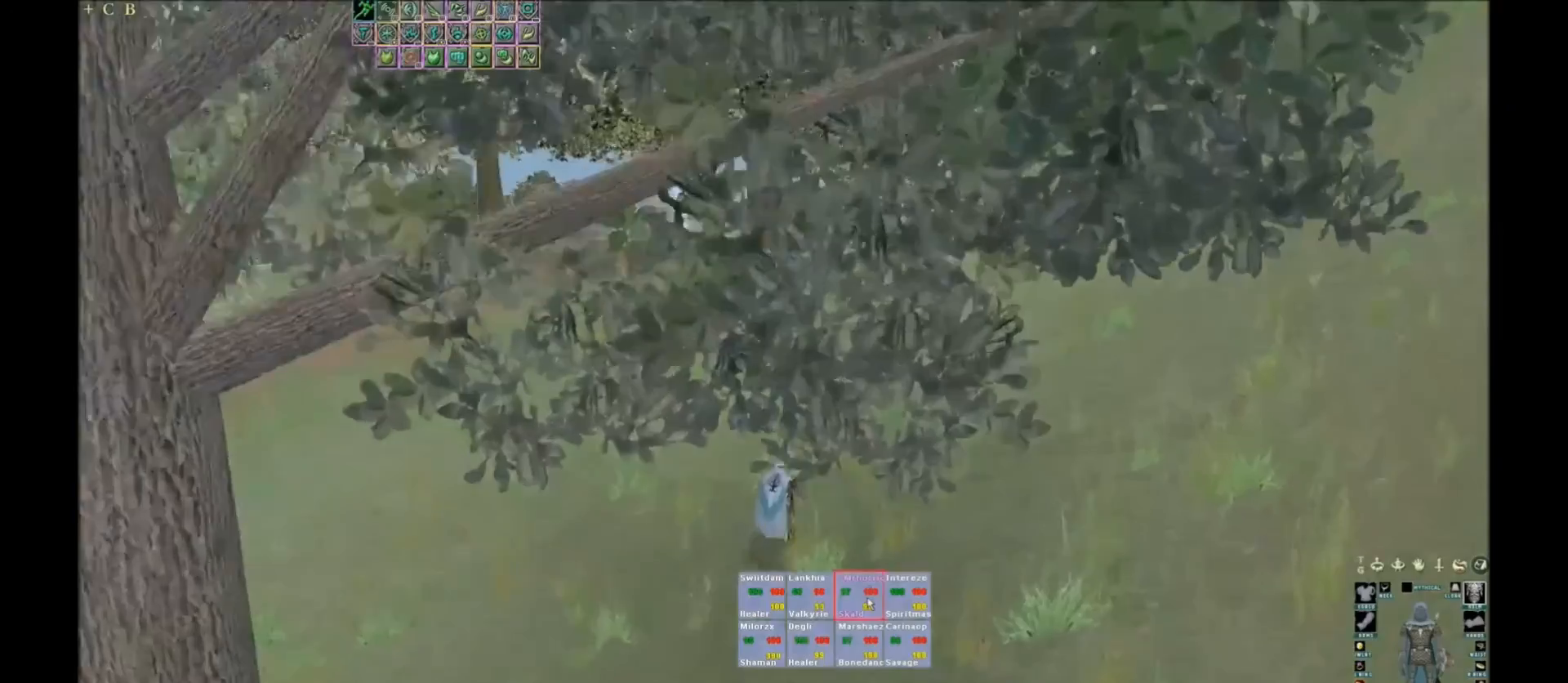
{"keys": ["w"], "events": []}
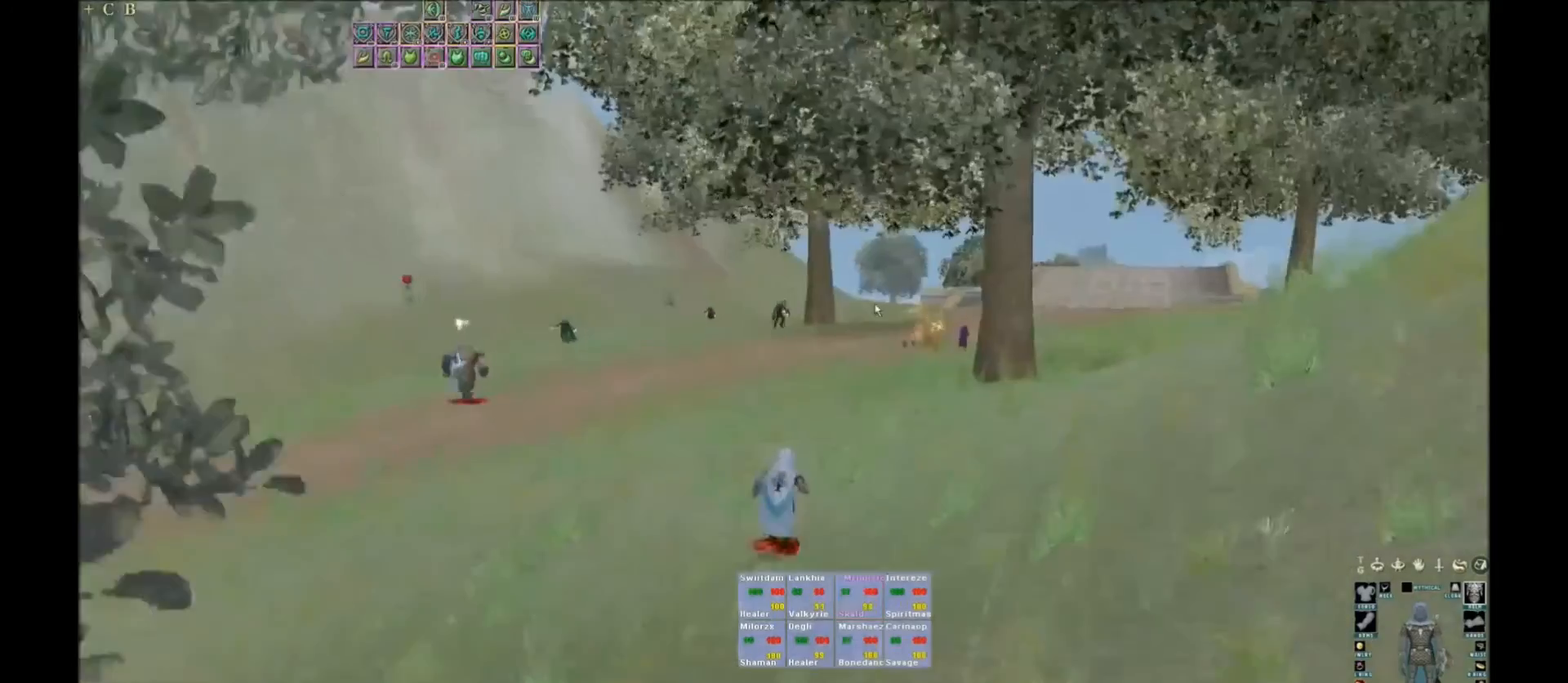
{"keys": ["w"], "events": []}
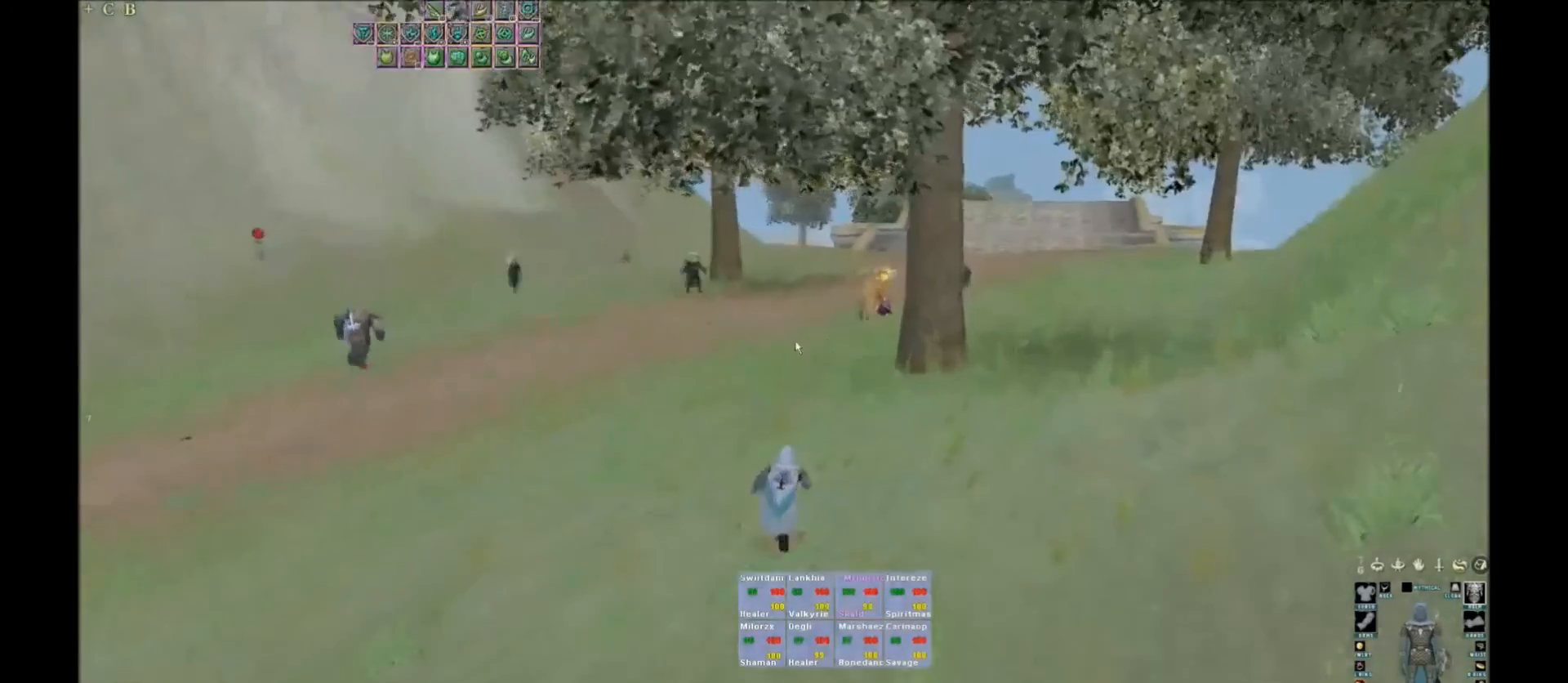
{"keys": ["w"], "events": []}
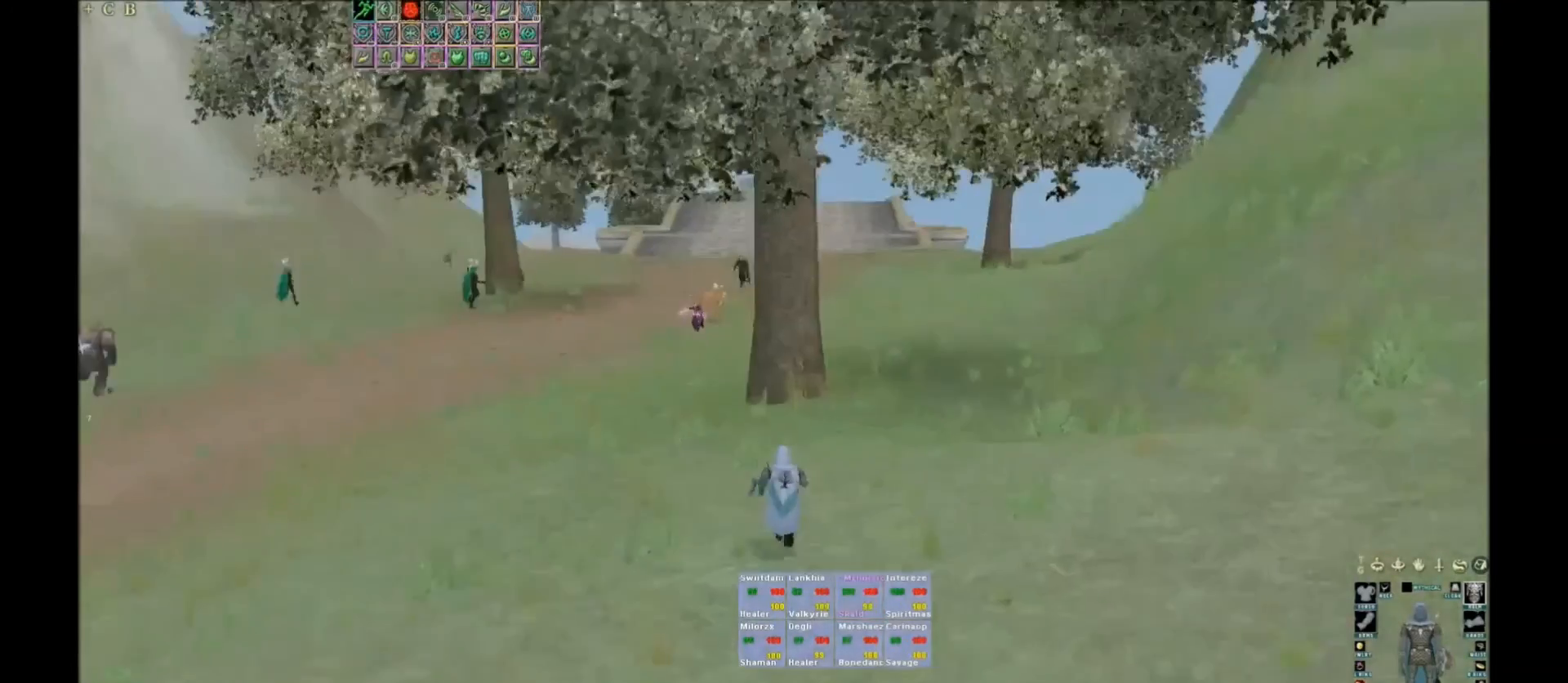
{"keys": ["w"], "events": []}
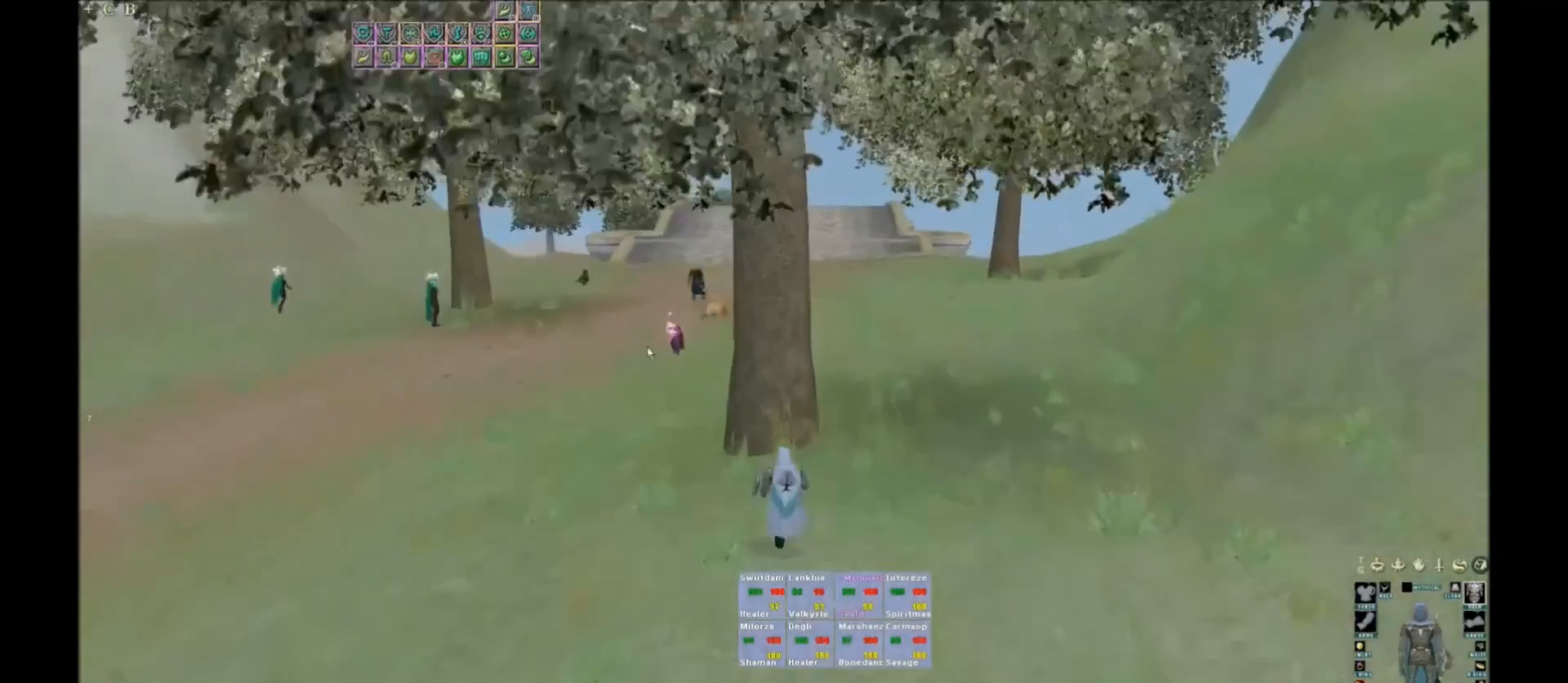
{"keys": ["space"], "events": [[501, "space", "down"], [501, "w", "up"]]}
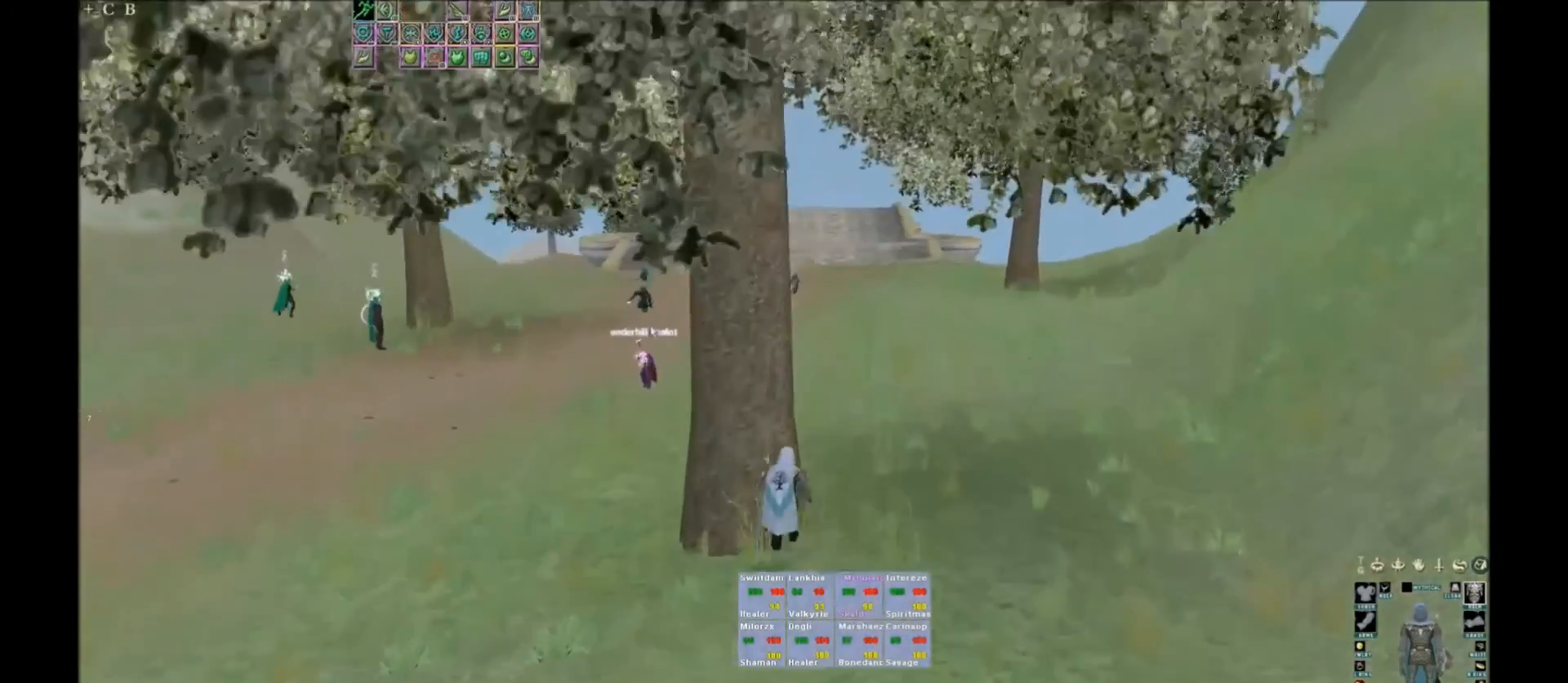
{"keys": [], "events": [[100, "c", "down"], [100, "space", "up"], [167, "c", "up"], [233, "c", "down"], [333, "c", "up"]]}
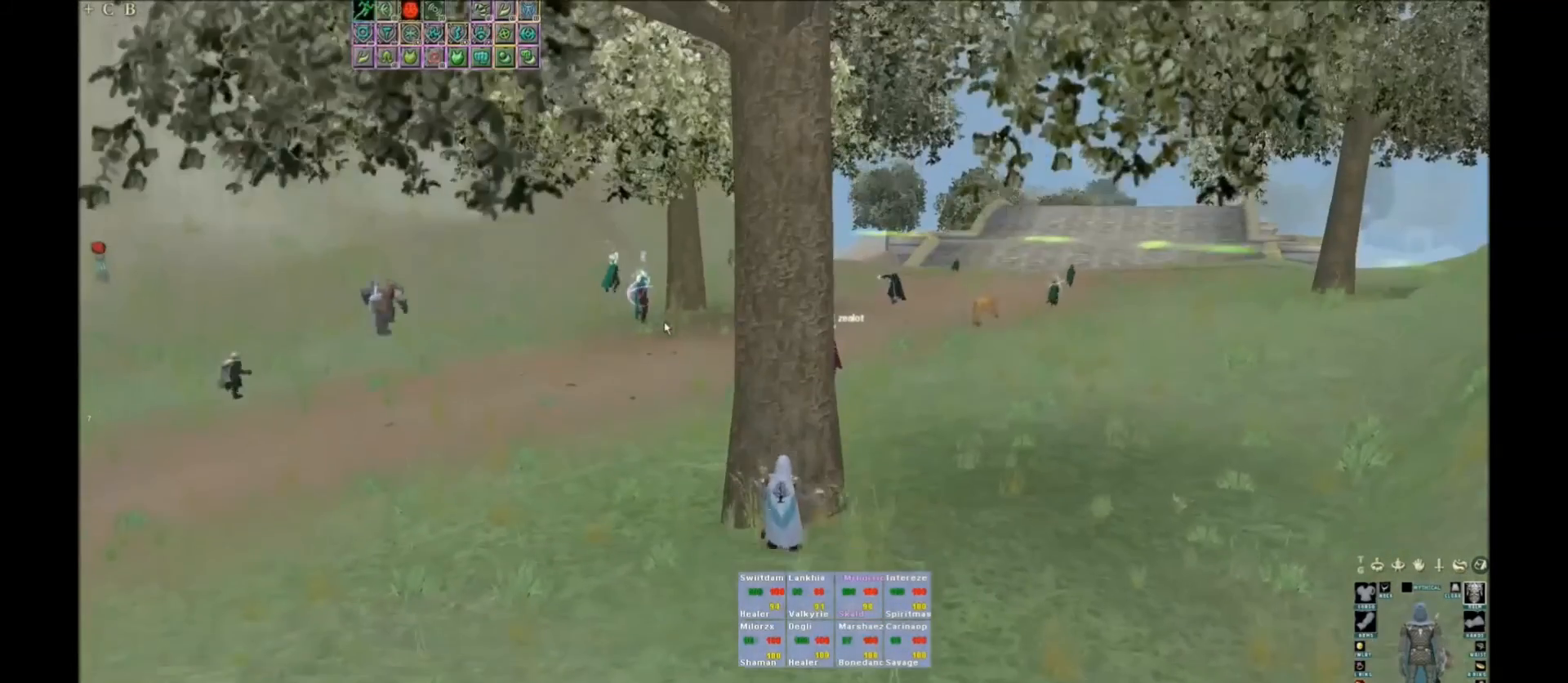
{"keys": ["space"], "events": [[434, "space", "down"]]}
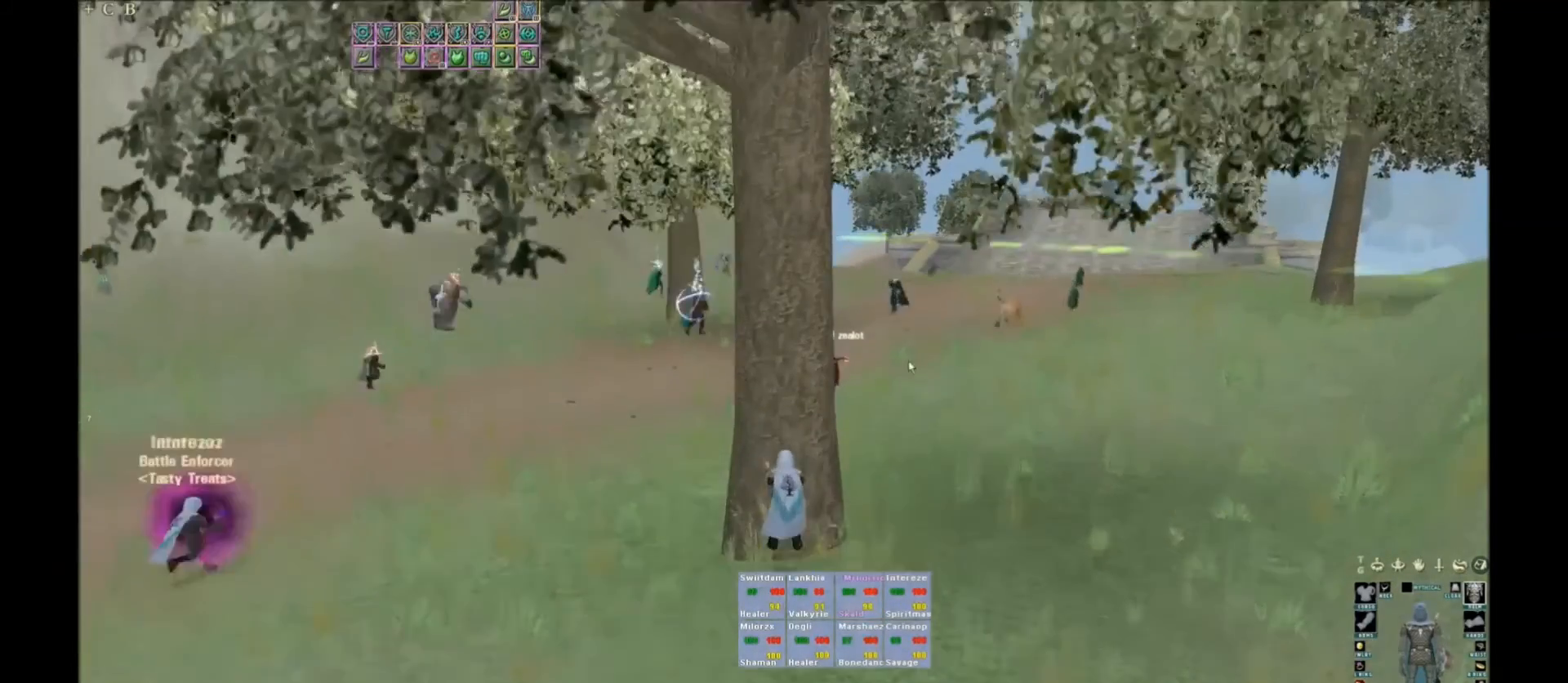
{"keys": ["d", "w"], "events": [[33, "space", "up"], [133, "w", "down"], [367, "d", "down"]]}
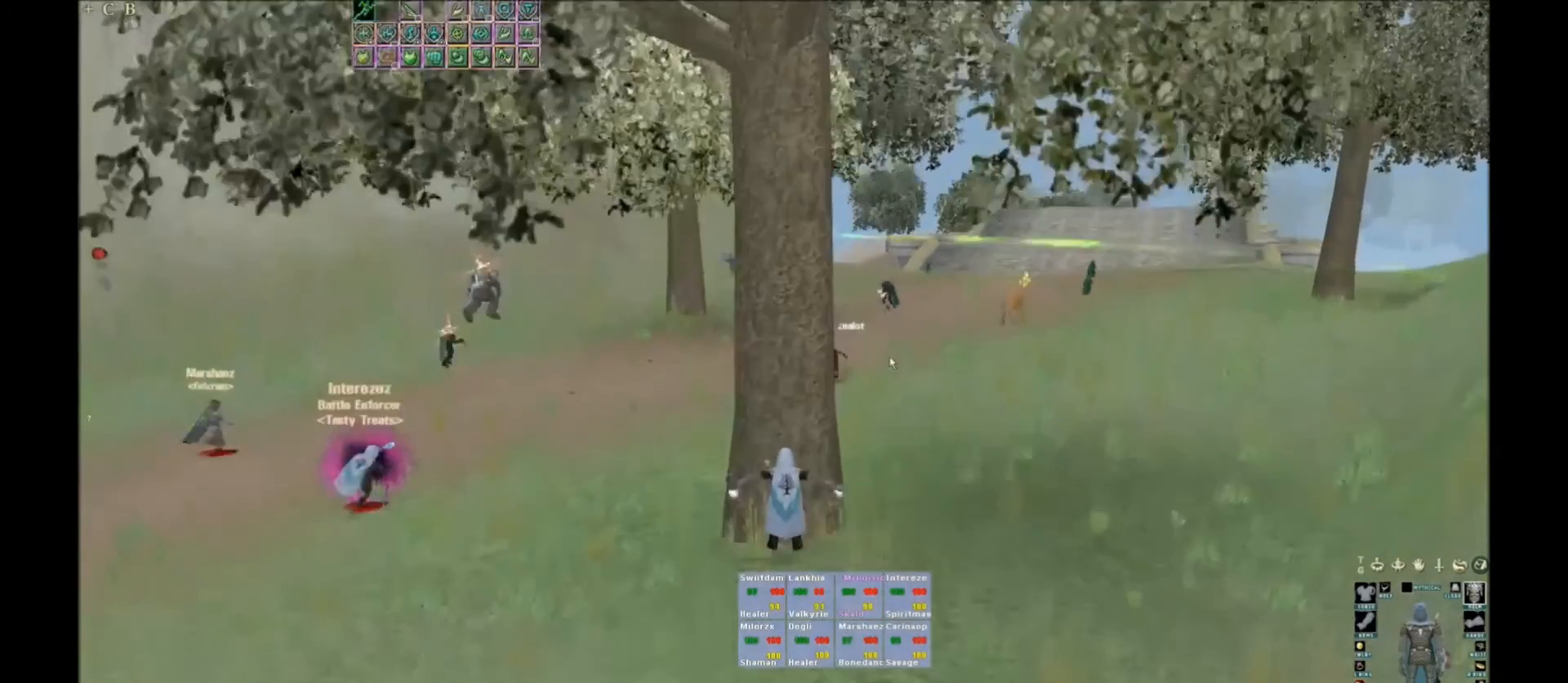
{"keys": ["w"], "events": [[334, "d", "up"]]}
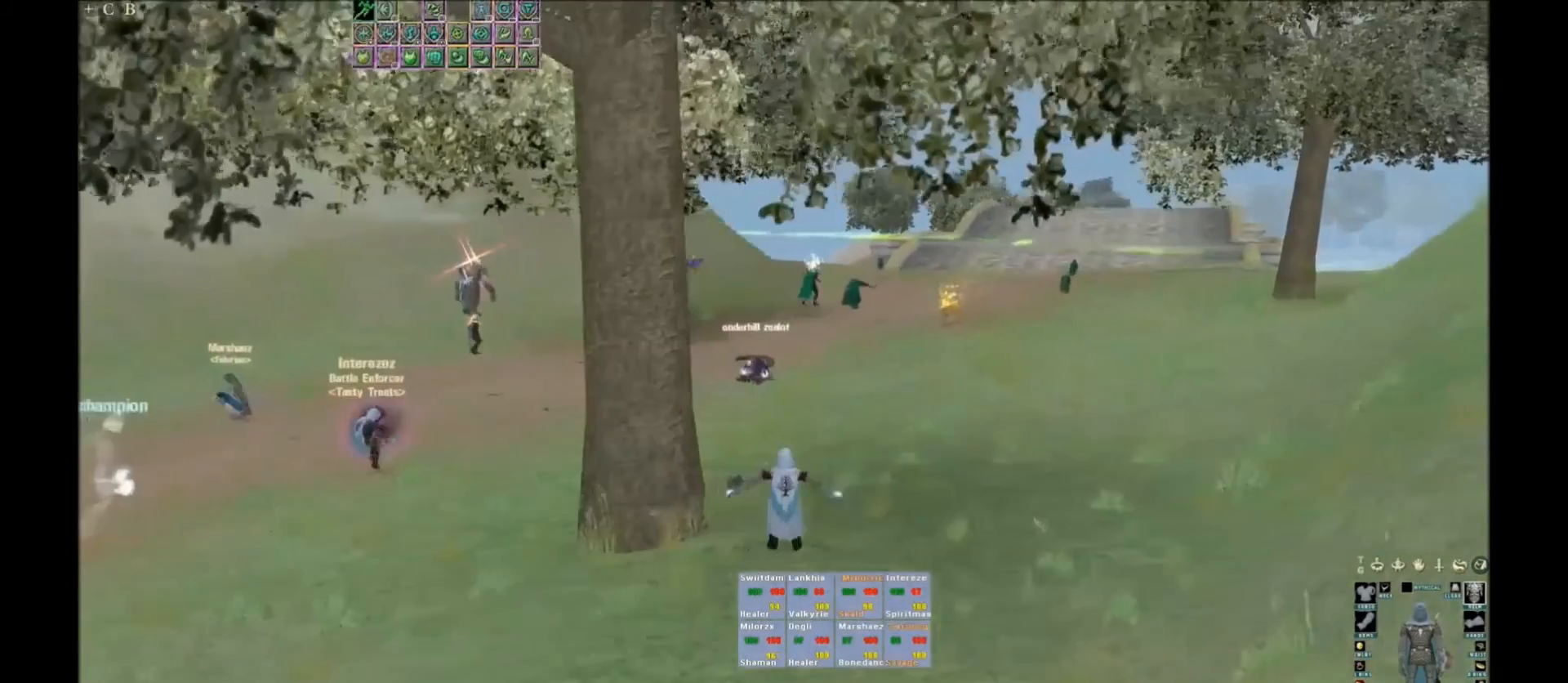
{"keys": ["tab", "w"], "events": [[467, "tab", "down"]]}
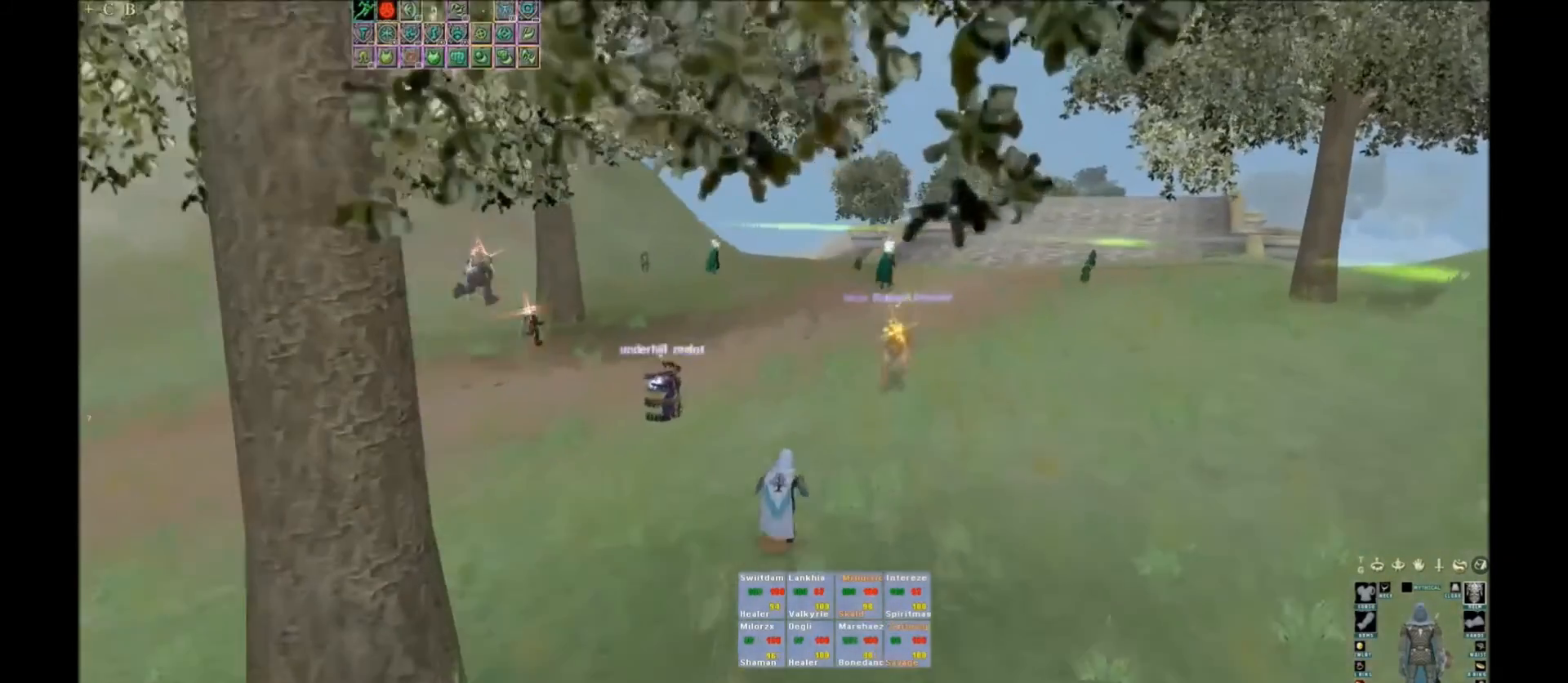
{"keys": ["c"], "events": [[100, "tab", "up"], [100, "w", "up"], [134, "c", "down"], [234, "c", "up"], [334, "c", "down"], [434, "c", "up"], [467, "c", "down"]]}
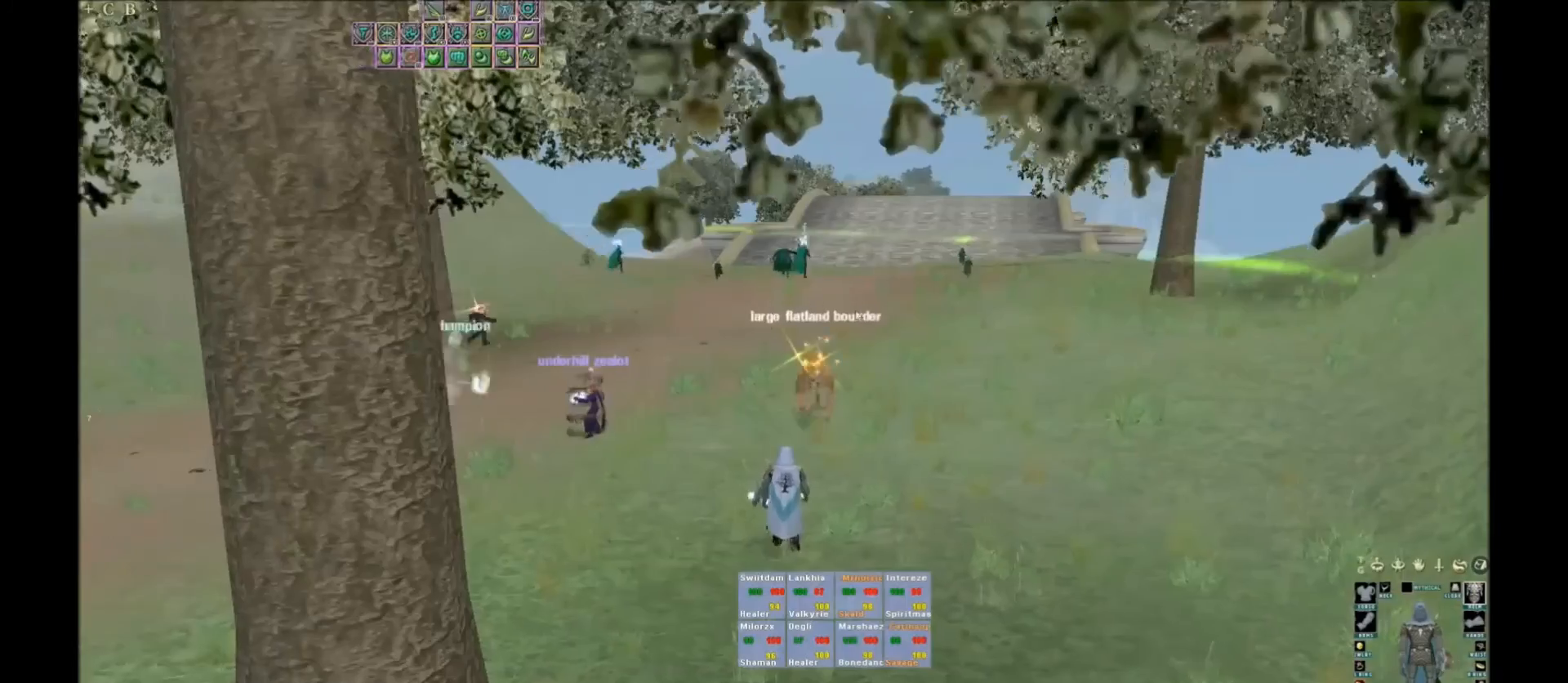
{"keys": [], "events": [[67, "c", "up"], [267, "space", "down"], [300, "space", "up"]]}
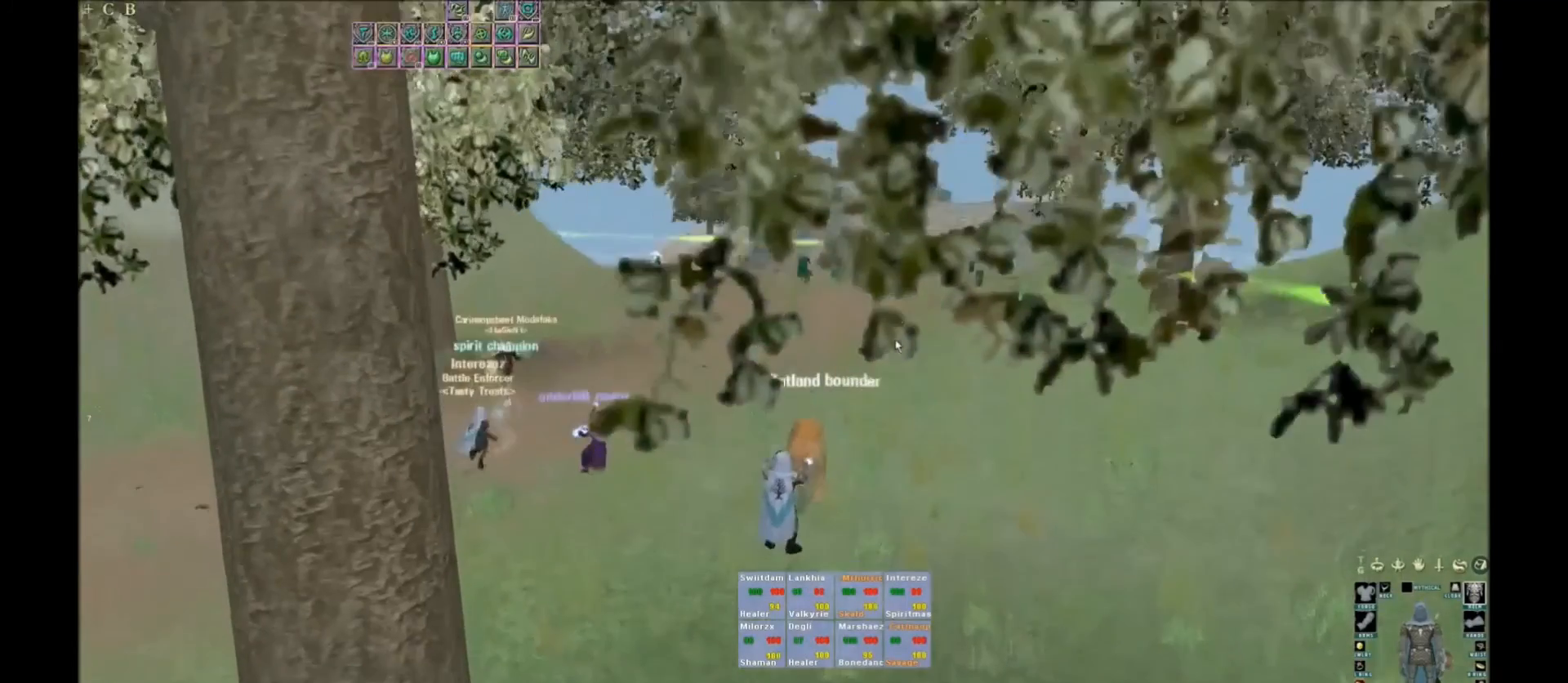
{"keys": ["w"], "events": [[301, "w", "down"]]}
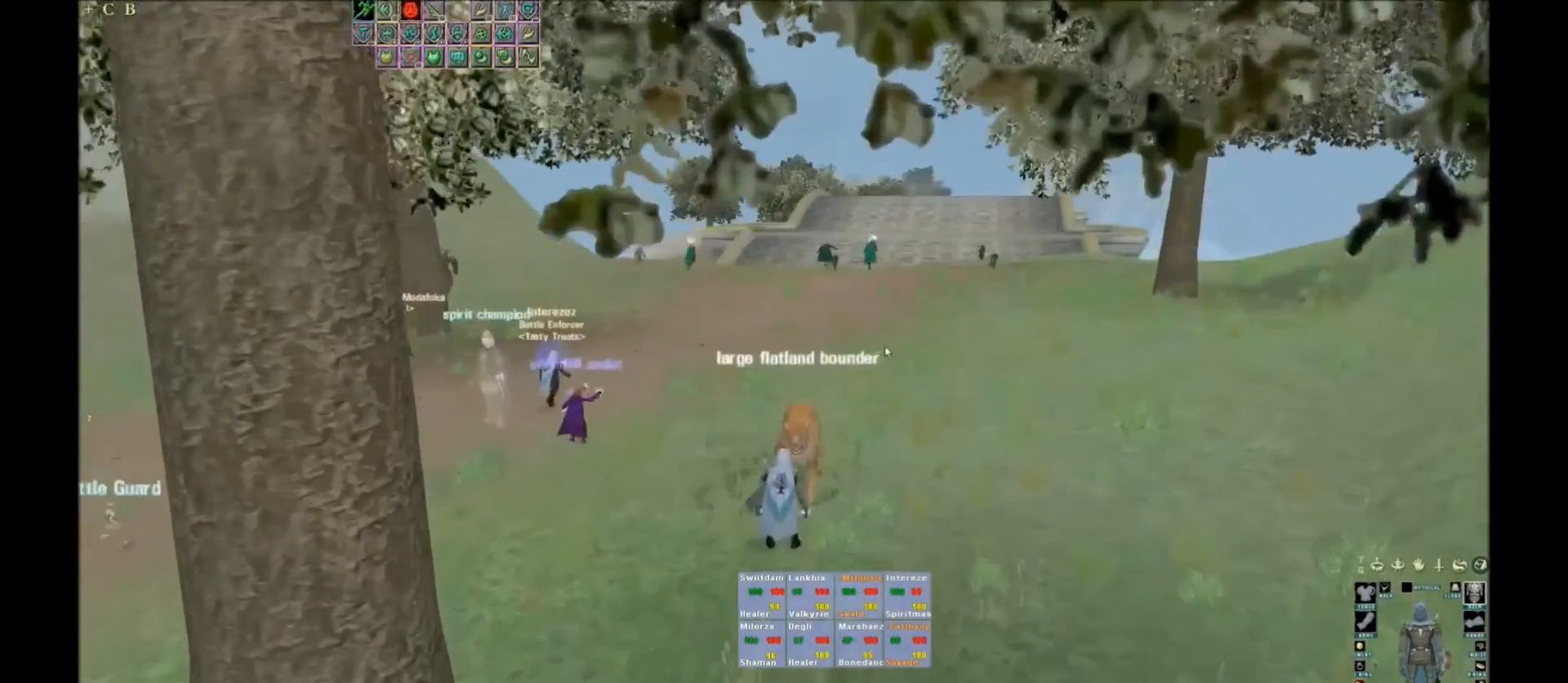
{"keys": ["w"], "events": []}